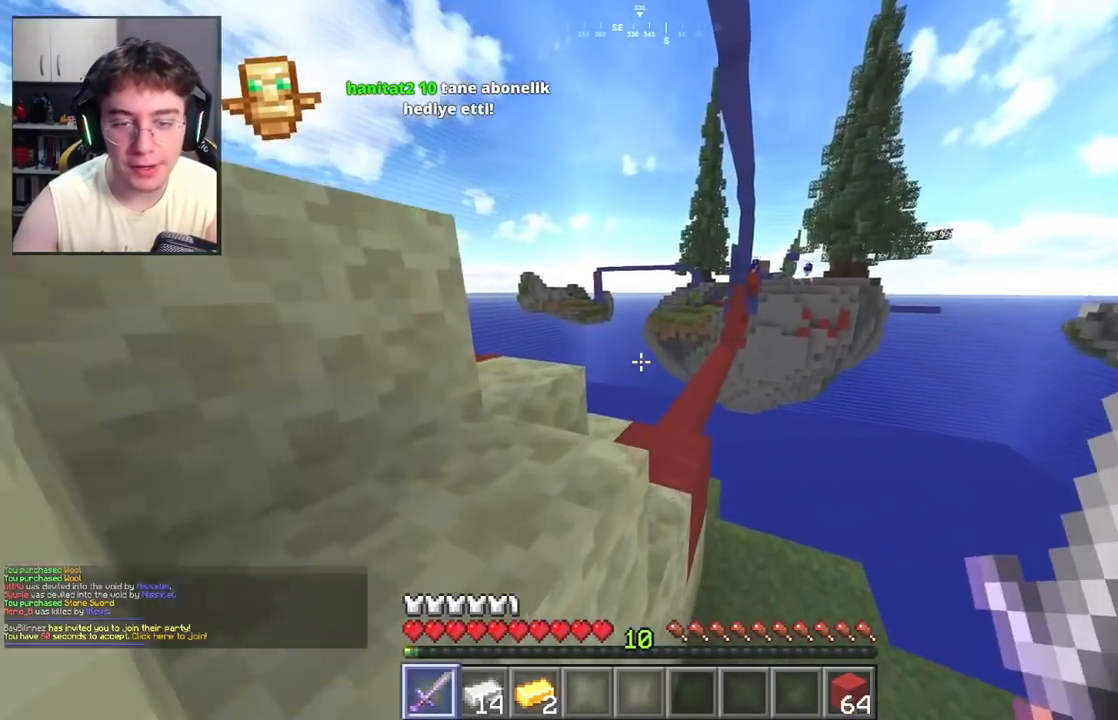
Gameplay with keyboard and mouse; each line is a JSON object with the keys and mouse buttons held at the frame after it. "events" lists presses ("down") and releases ("up") of "a", "d", "s", "space", "w", "mouse_left" and "mouse_right" between this image and that frame as [ms after this image, input, new state], when the widget could be followed in between. "mouse_left", "mouse_right" = the "left", "right" buttons of the "mouse" list. No other keys are recorded. Fast repeated clicks can show as one long hold. Mouse movement is not recorded.
{"keys": ["a", "w"], "mouse": [], "events": [[67, "a", "down"], [183, "space", "up"]]}
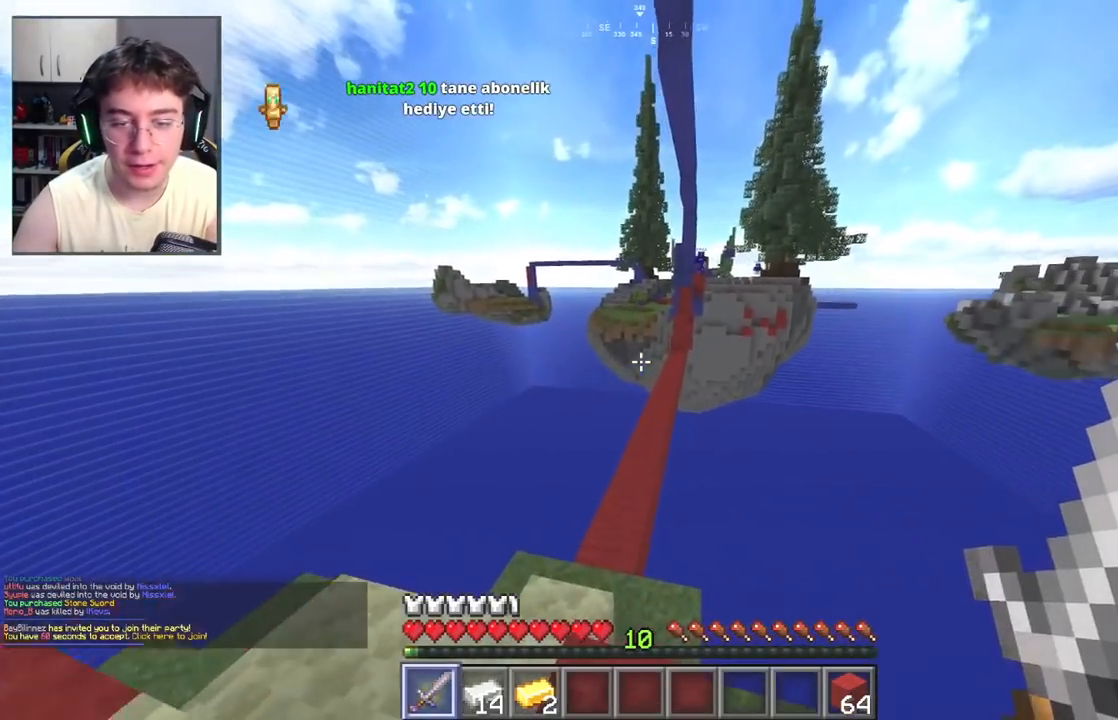
{"keys": ["d", "w"], "mouse": [], "events": [[67, "a", "up"], [150, "space", "down"], [300, "a", "down"], [367, "space", "up"], [417, "a", "up"], [483, "d", "down"]]}
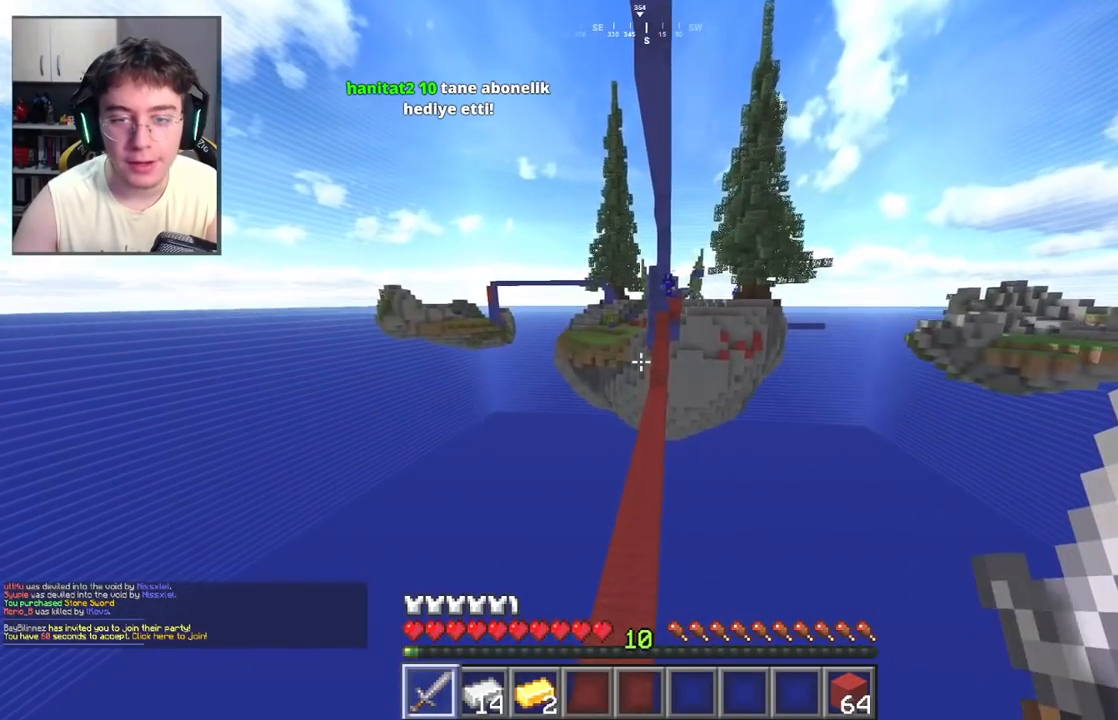
{"keys": ["w"], "mouse": [], "events": [[100, "d", "up"], [150, "a", "down"], [300, "a", "up"]]}
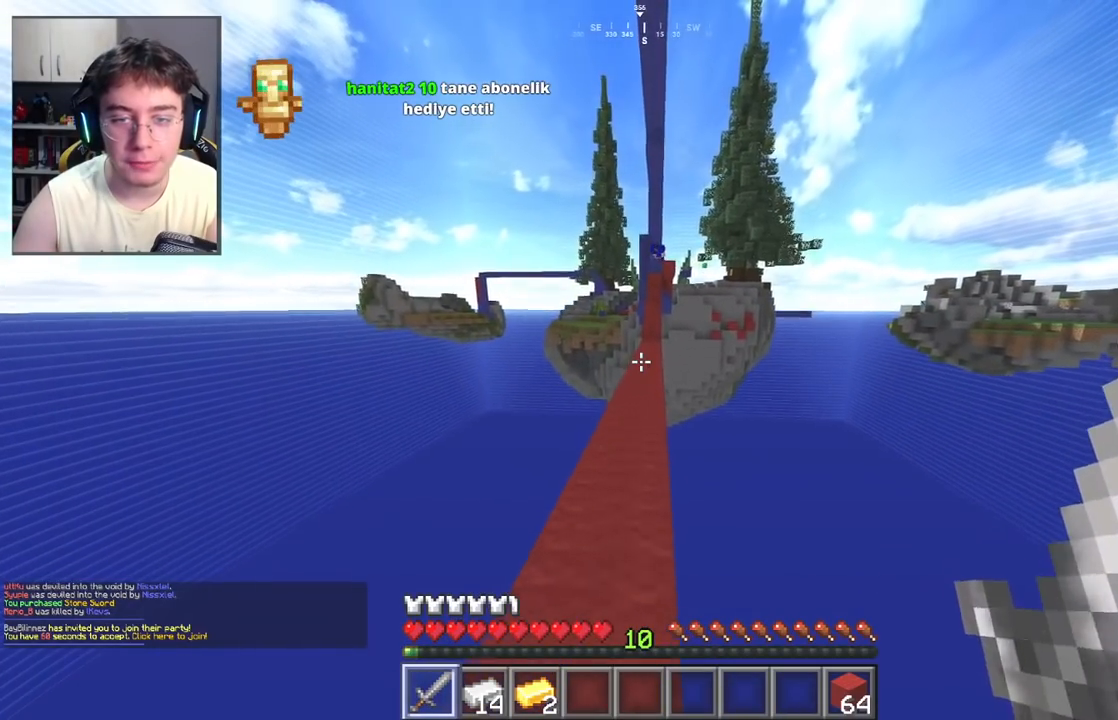
{"keys": ["w"], "mouse": [], "events": [[250, "space", "down"], [417, "space", "up"]]}
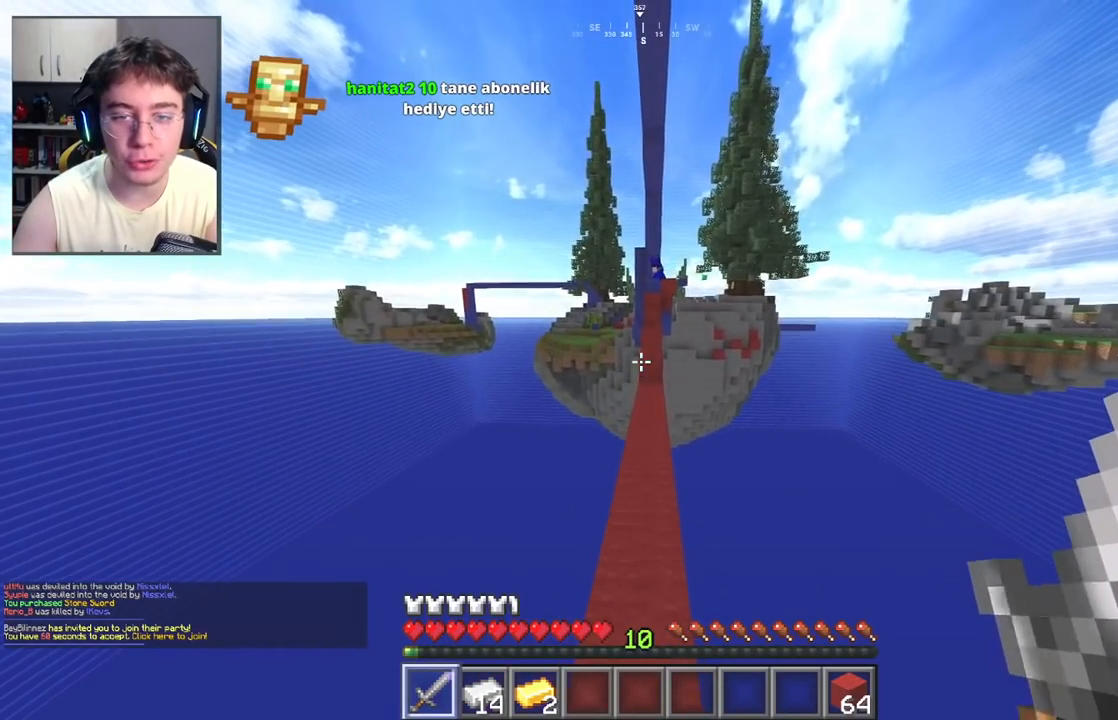
{"keys": ["w"], "mouse": [], "events": [[283, "space", "down"], [483, "space", "up"]]}
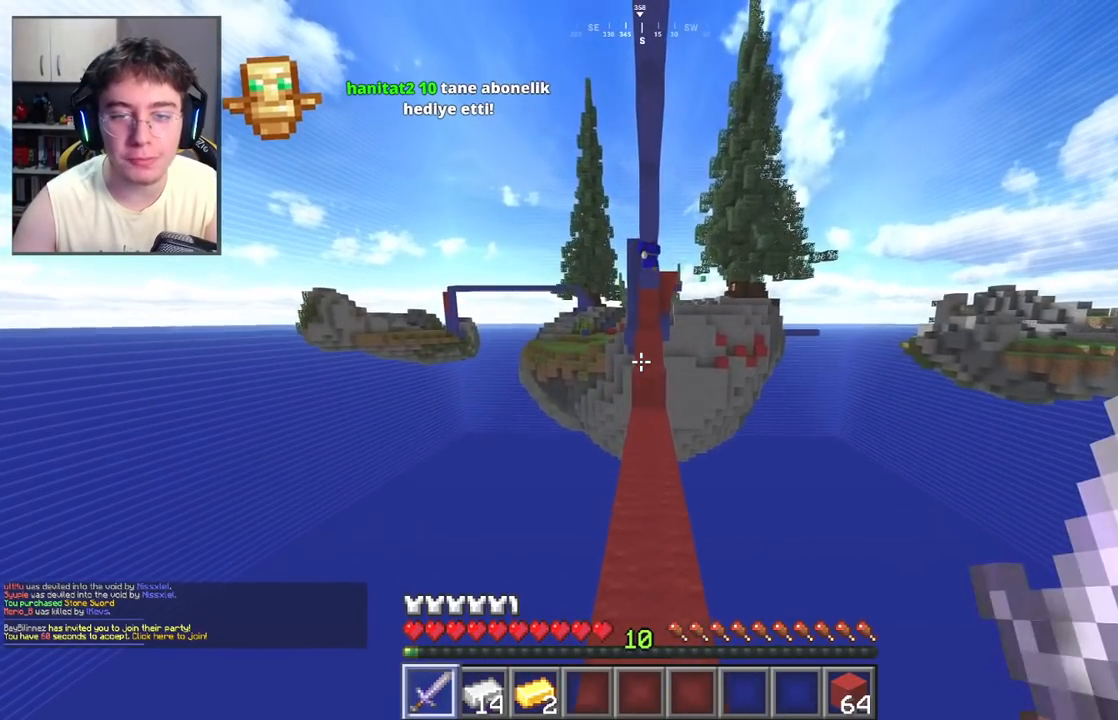
{"keys": ["w"], "mouse": [], "events": []}
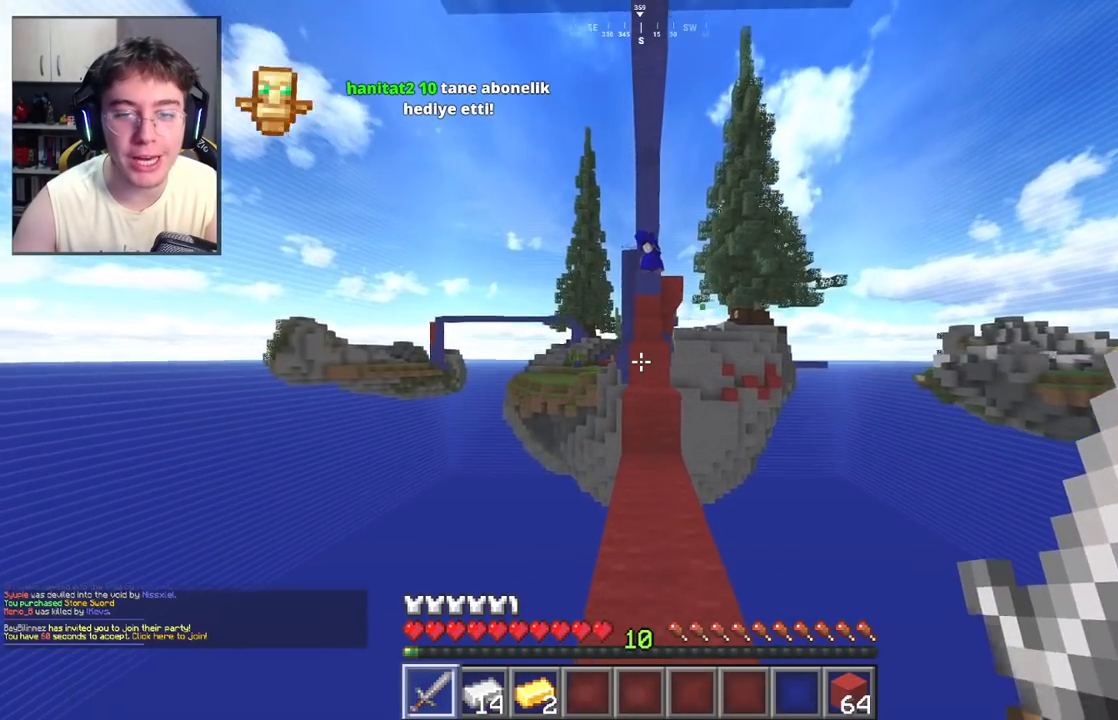
{"keys": ["space", "w"], "mouse": [], "events": [[383, "space", "down"]]}
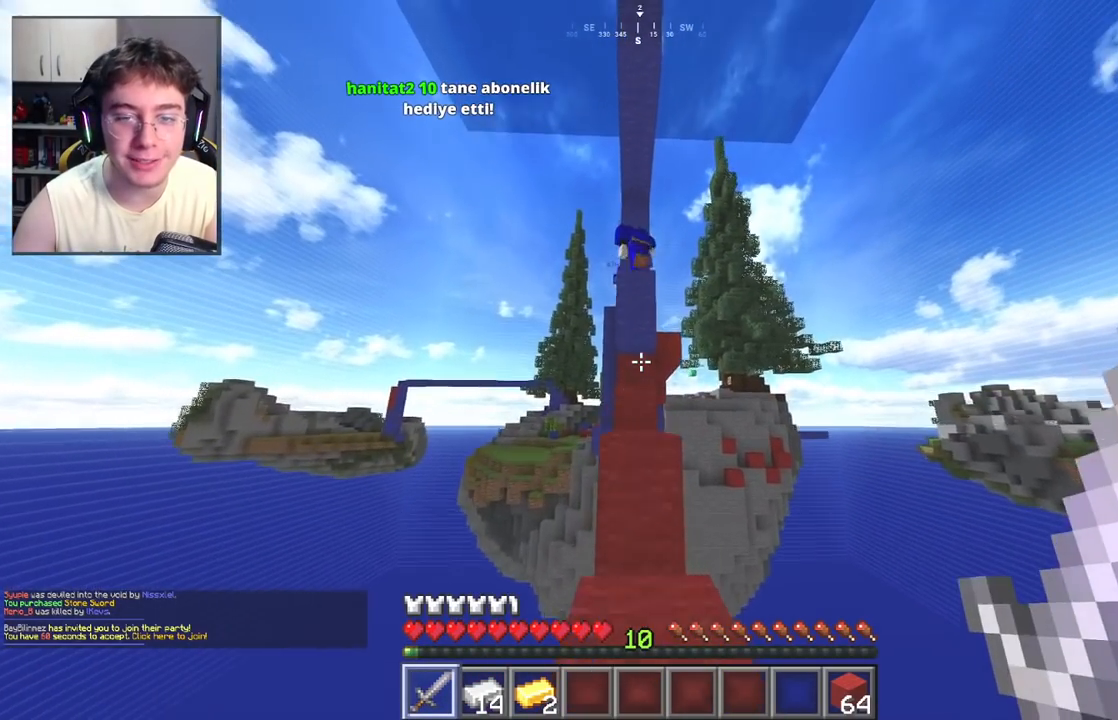
{"keys": ["space"], "mouse": ["left"], "events": [[83, "space", "up"], [250, "space", "down"], [383, "mouse_left", "down"], [483, "w", "up"]]}
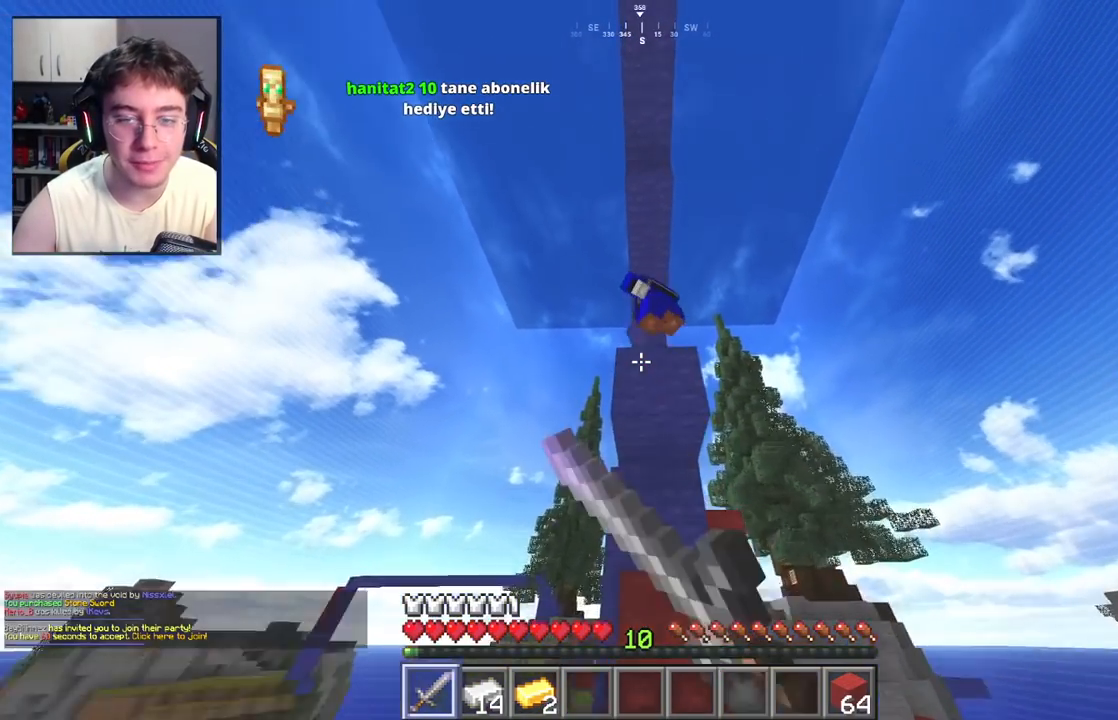
{"keys": ["space"], "mouse": ["left"], "events": [[17, "space", "up"], [250, "s", "down"], [400, "space", "down"], [483, "s", "up"]]}
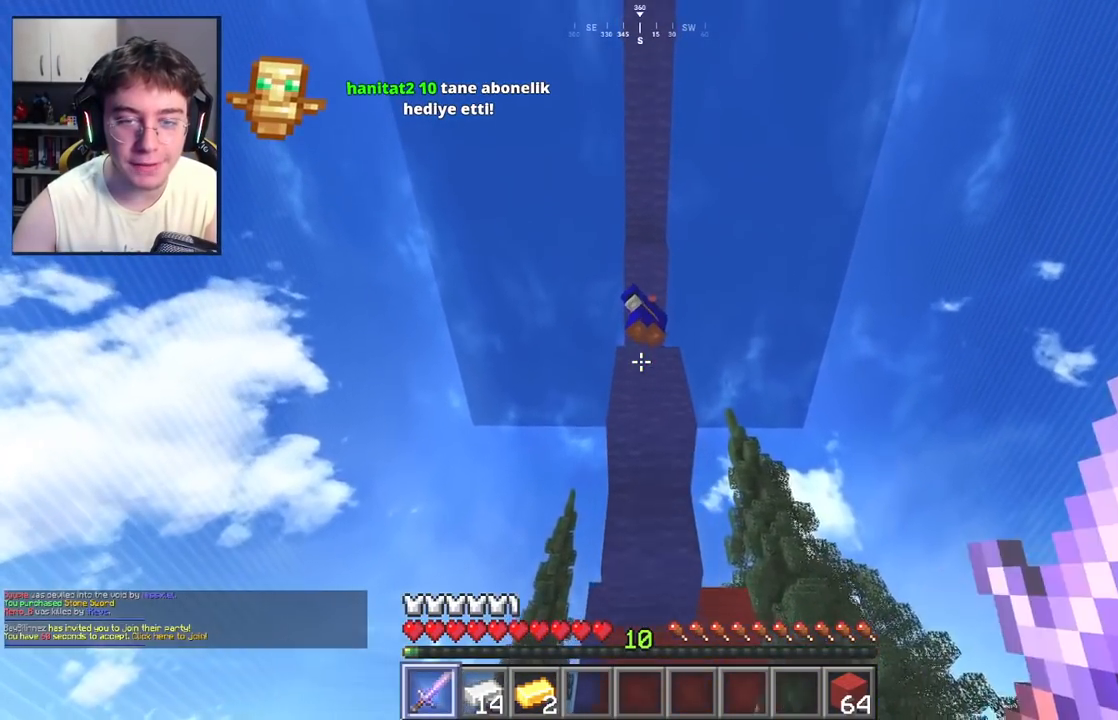
{"keys": [], "mouse": [], "events": [[50, "mouse_left", "up"], [133, "space", "up"], [217, "s", "down"], [350, "s", "up"]]}
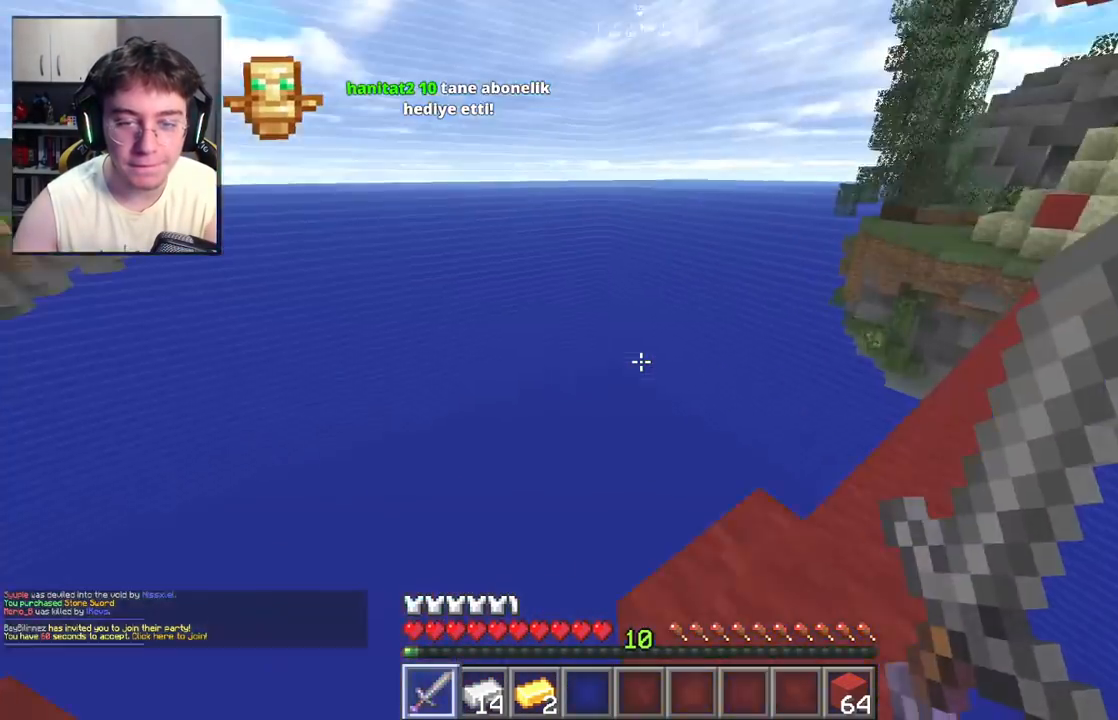
{"keys": ["space", "w"], "mouse": [], "events": [[267, "w", "down"], [383, "space", "down"]]}
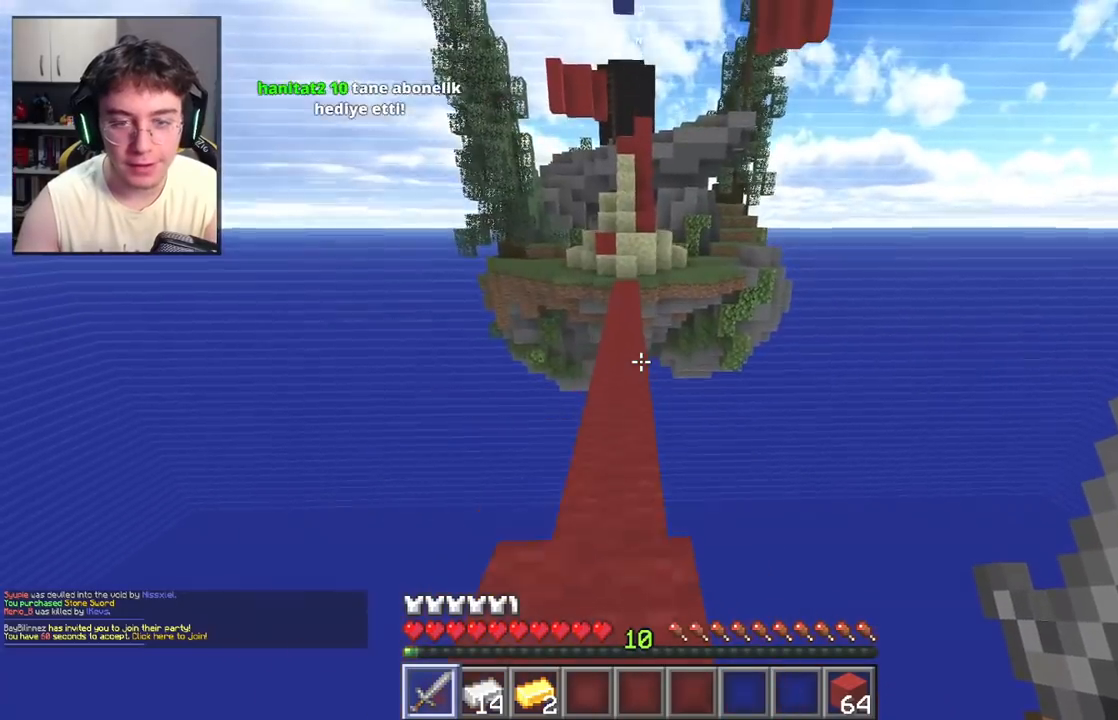
{"keys": ["space", "w"], "mouse": [], "events": [[50, "space", "up"], [350, "space", "down"]]}
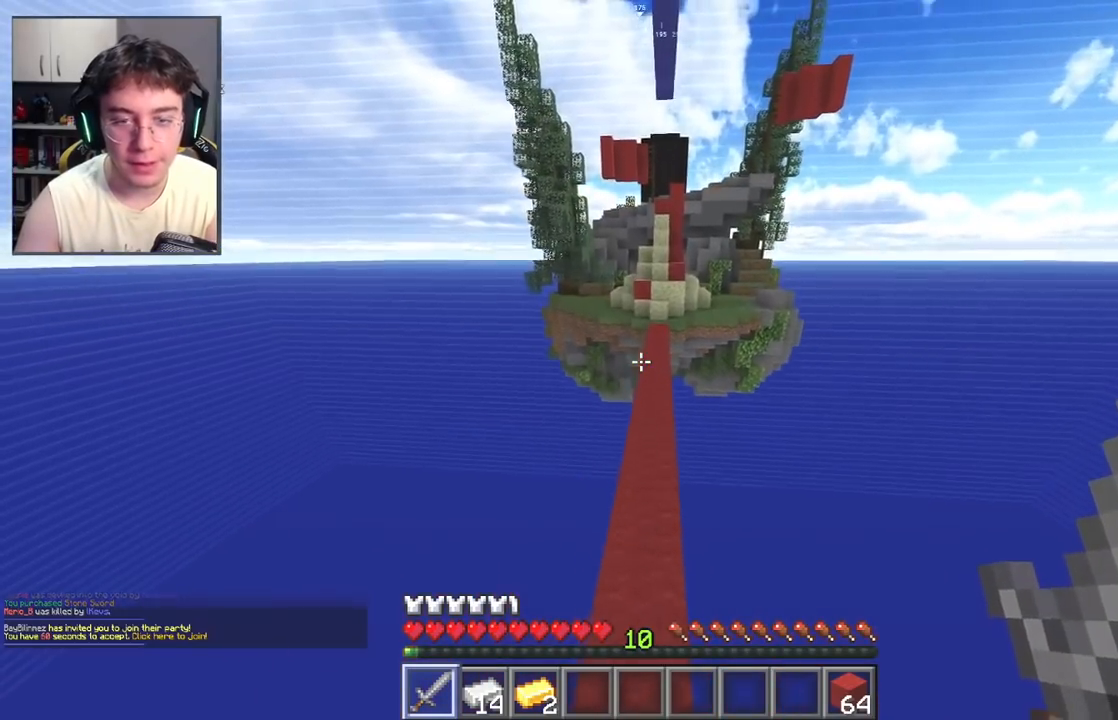
{"keys": ["space", "w"], "mouse": [], "events": [[117, "space", "up"], [450, "space", "down"]]}
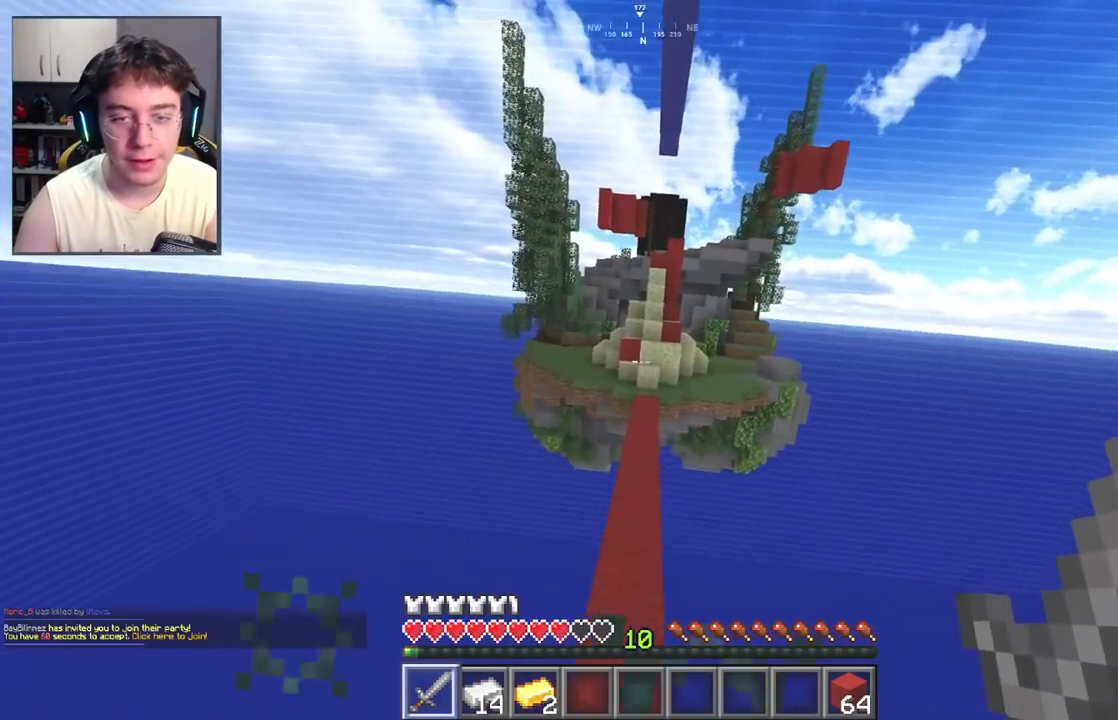
{"keys": ["w"], "mouse": [], "events": [[233, "space", "up"]]}
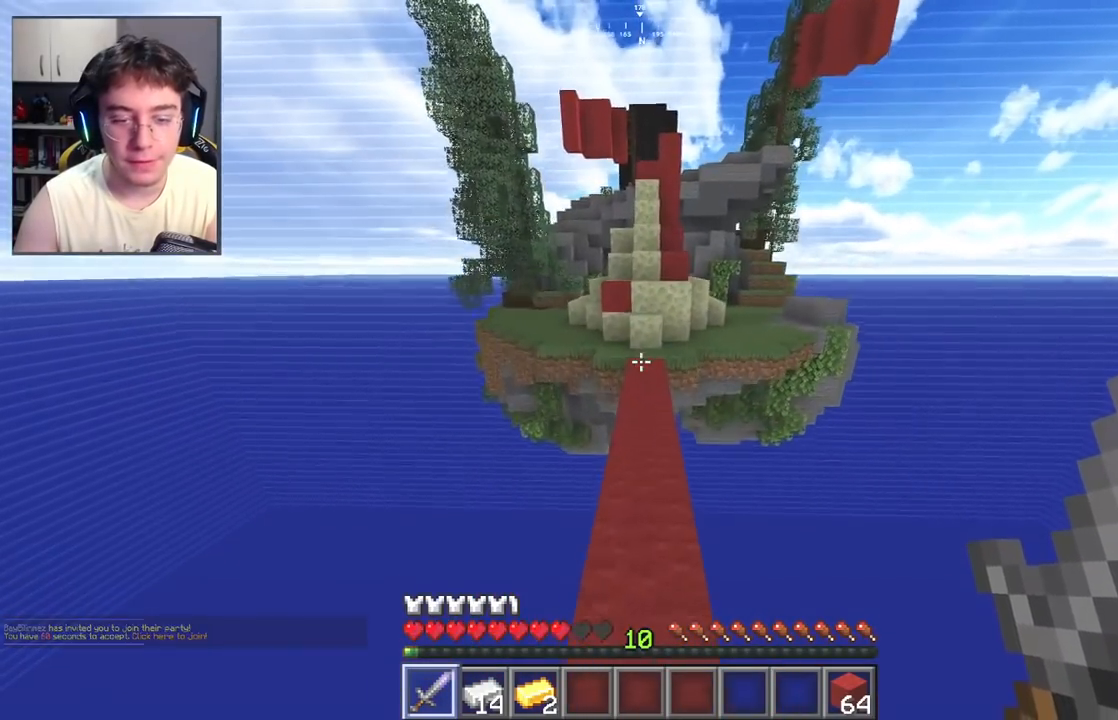
{"keys": ["w"], "mouse": [], "events": [[17, "space", "down"], [283, "space", "up"]]}
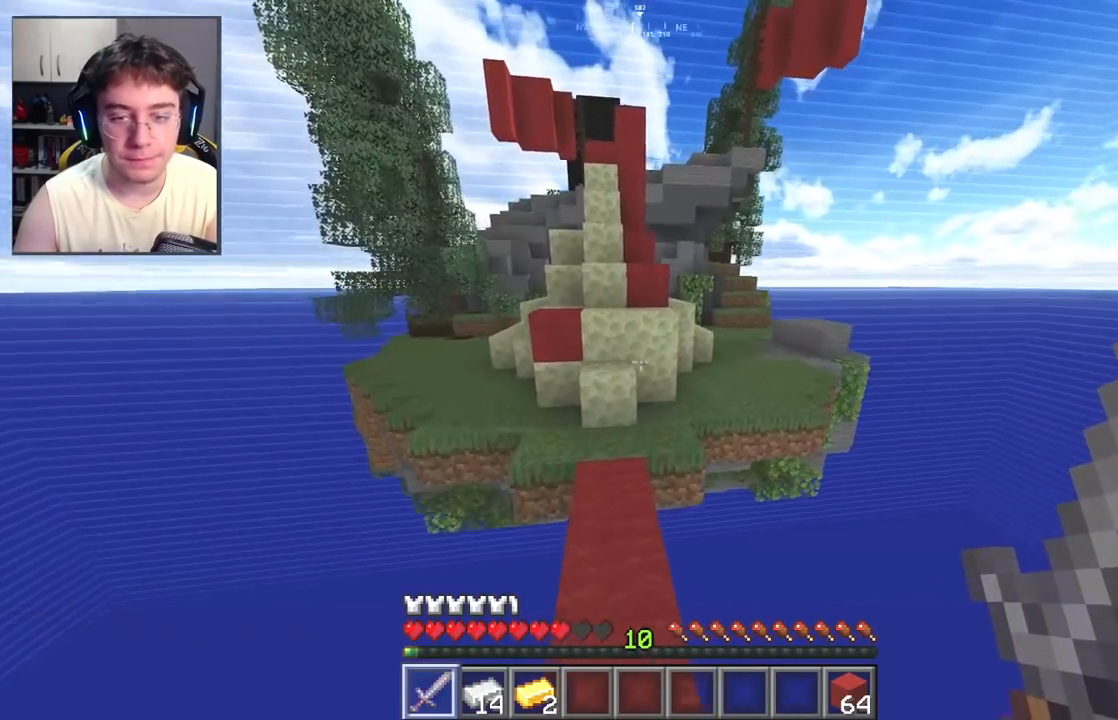
{"keys": ["d", "space", "w"], "mouse": [], "events": [[300, "space", "down"], [417, "d", "down"]]}
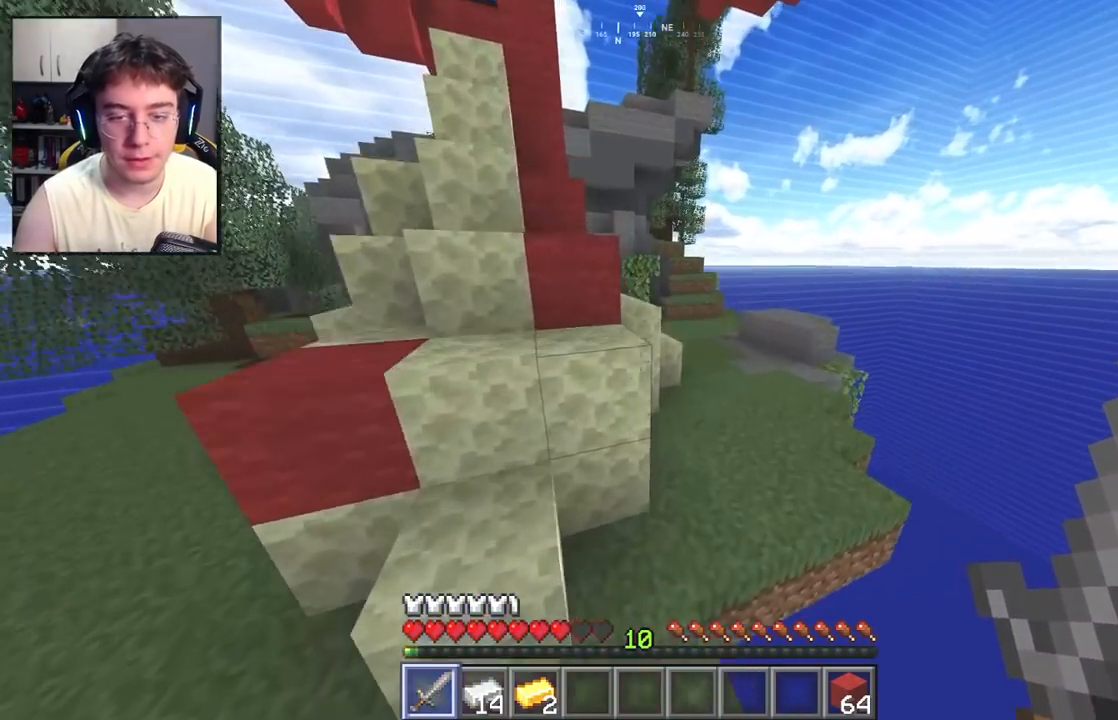
{"keys": ["a", "s"], "mouse": [], "events": [[33, "space", "up"], [83, "w", "up"], [183, "s", "down"], [383, "d", "up"], [400, "a", "down"]]}
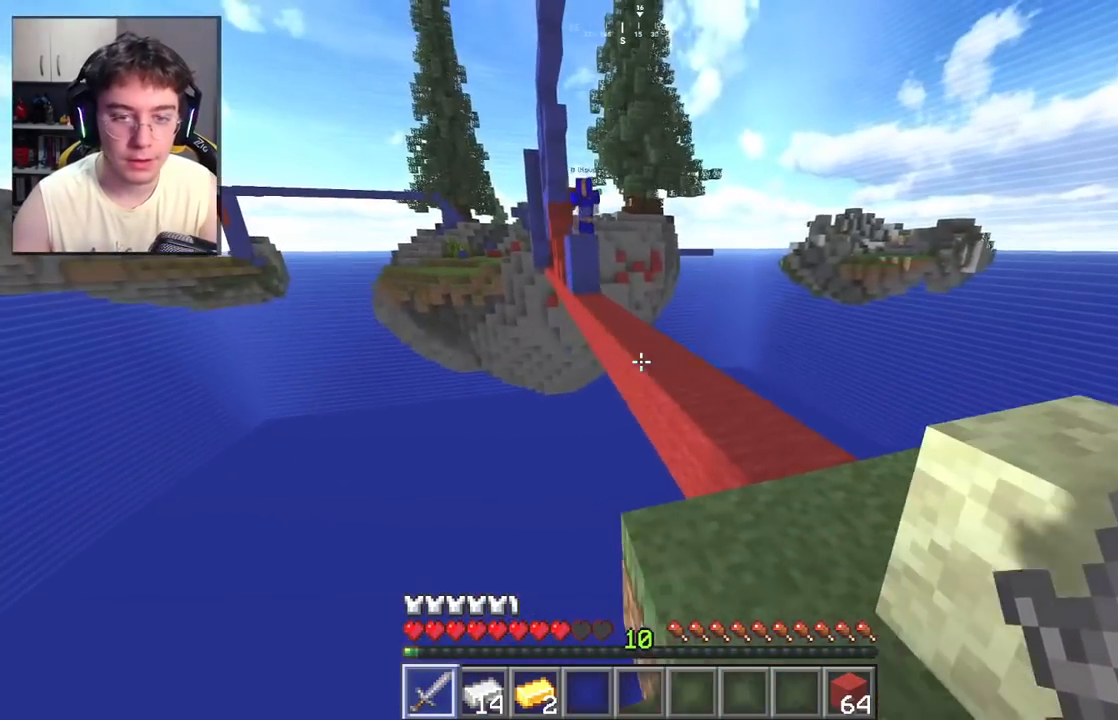
{"keys": ["w"], "mouse": [], "events": [[167, "a", "up"], [400, "s", "up"], [450, "w", "down"]]}
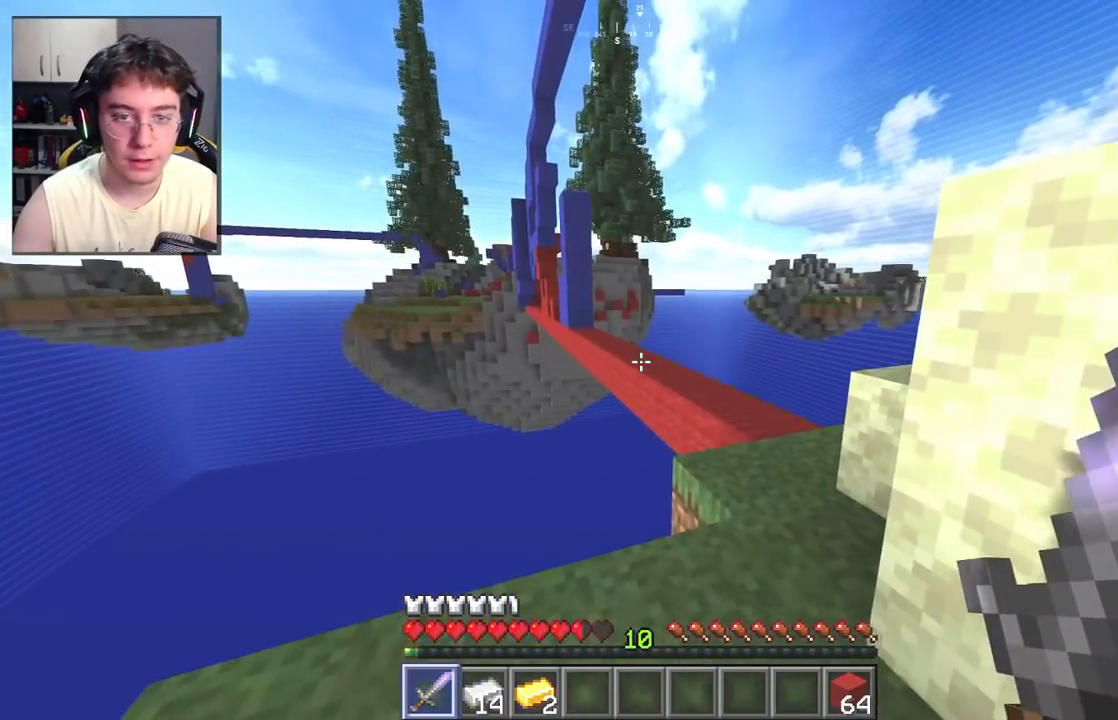
{"keys": ["w"], "mouse": [], "events": [[200, "d", "down"], [350, "d", "up"]]}
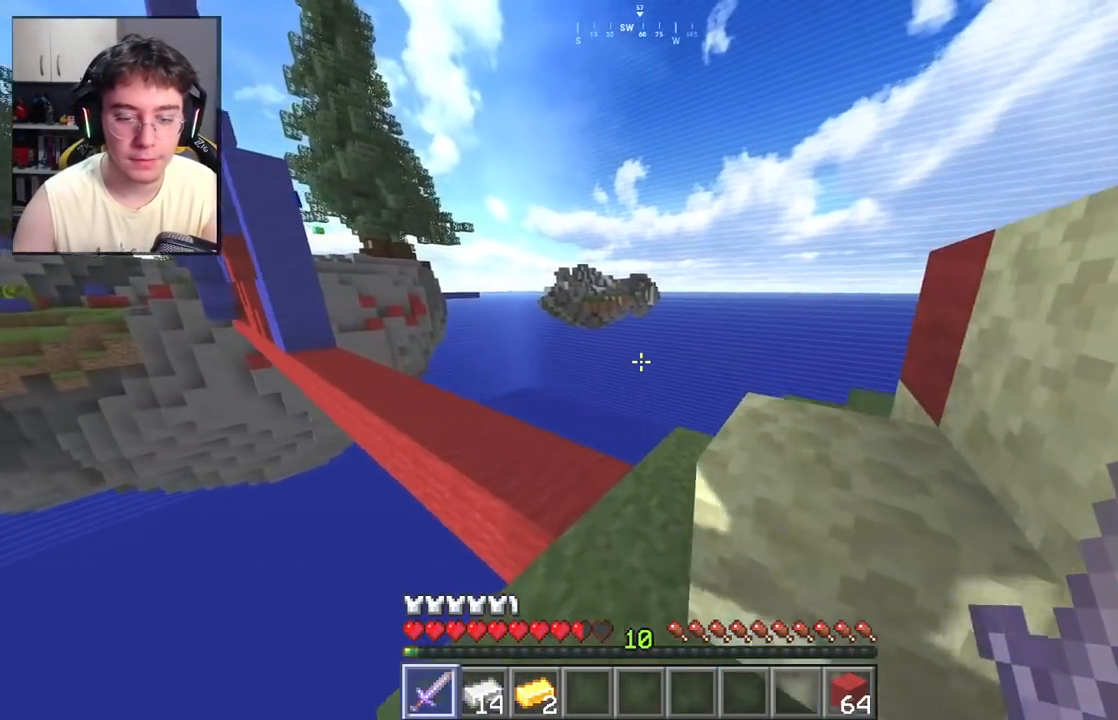
{"keys": ["d", "s"], "mouse": [], "events": [[100, "space", "down"], [117, "d", "down"], [150, "w", "up"], [300, "s", "down"], [300, "space", "up"]]}
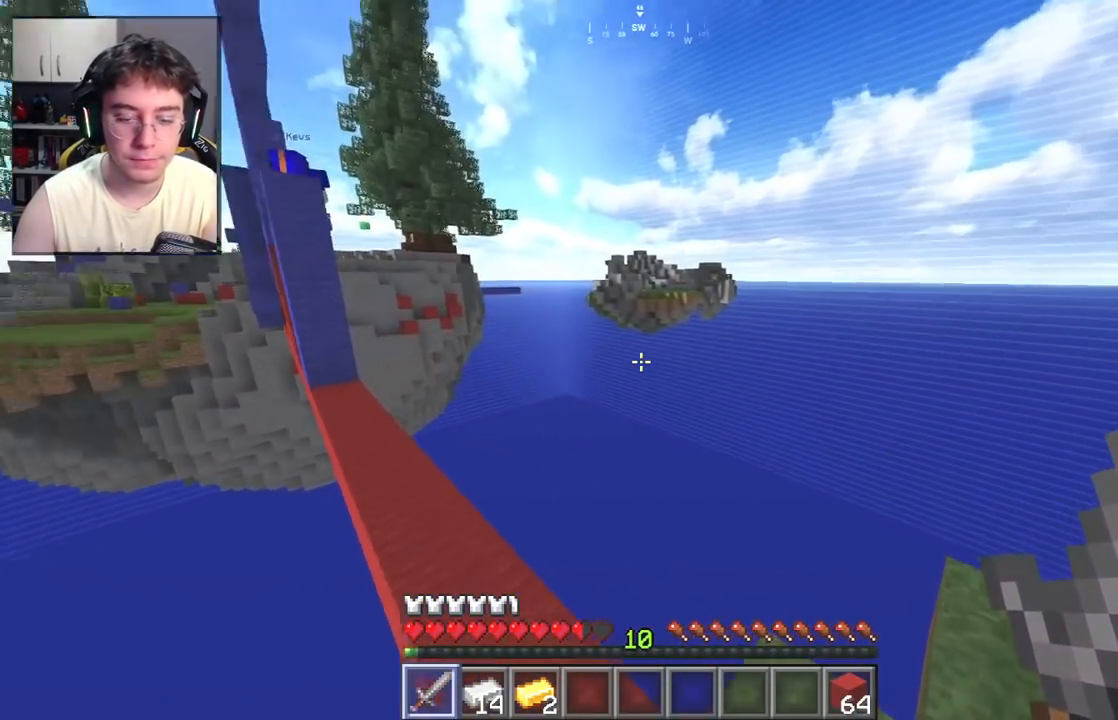
{"keys": ["d", "s"], "mouse": [], "events": [[33, "space", "down"], [67, "a", "down"], [217, "space", "up"], [300, "a", "up"]]}
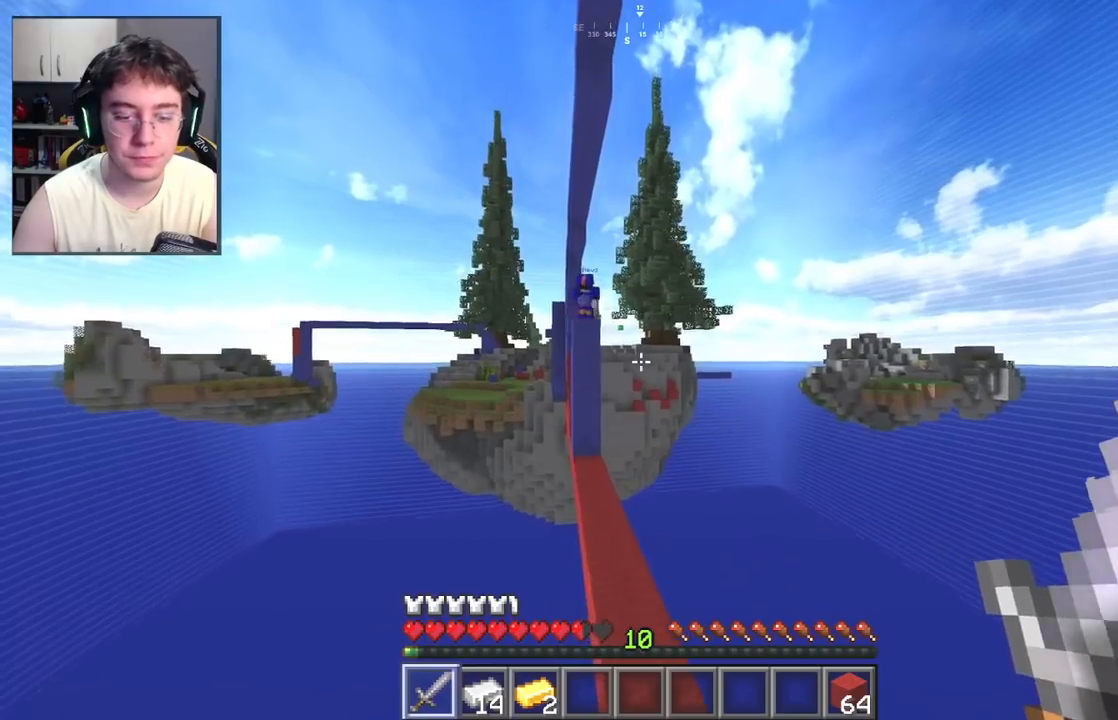
{"keys": ["w"], "mouse": [], "events": [[50, "s", "up"], [167, "d", "up"], [367, "w", "down"]]}
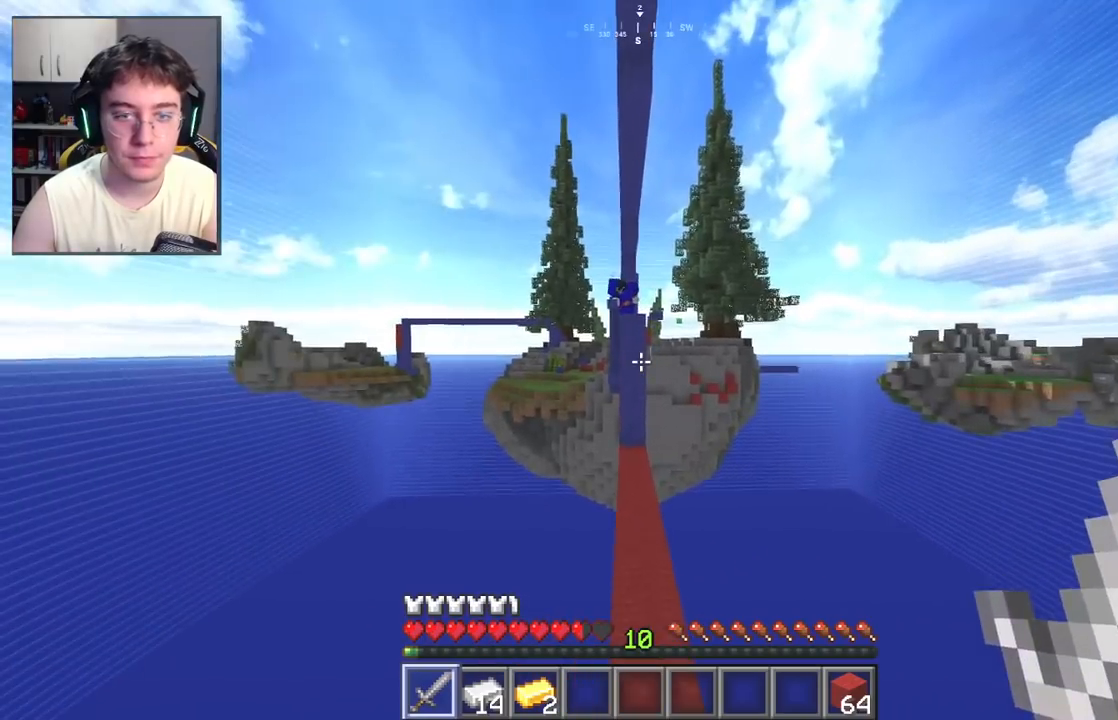
{"keys": ["w"], "mouse": [], "events": []}
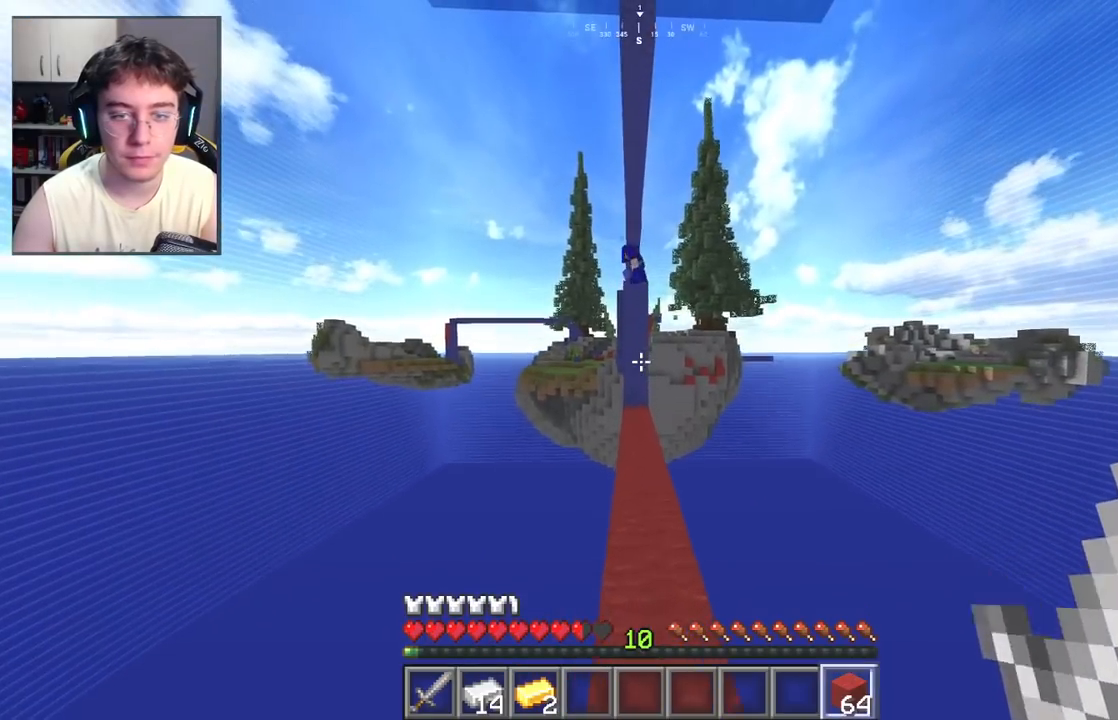
{"keys": ["space", "w"], "mouse": [], "events": [[333, "mouse_right", "down"], [417, "space", "down"], [483, "mouse_right", "up"]]}
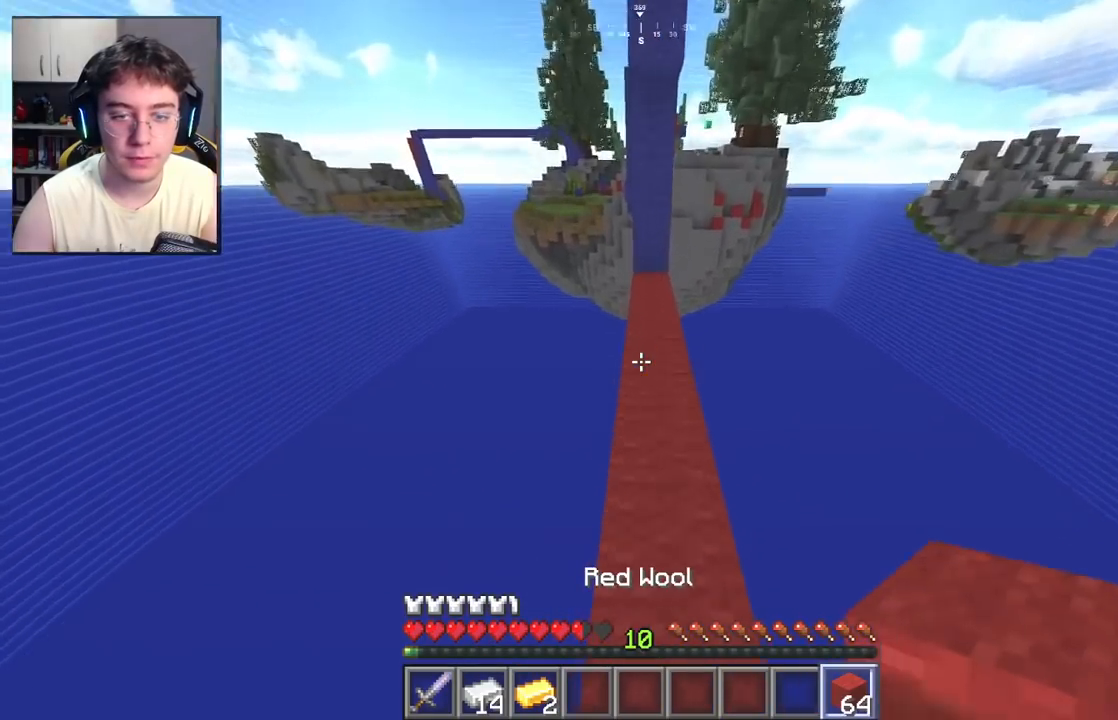
{"keys": [], "mouse": [], "events": [[50, "mouse_right", "down"], [167, "space", "up"], [200, "w", "up"], [350, "mouse_right", "up"]]}
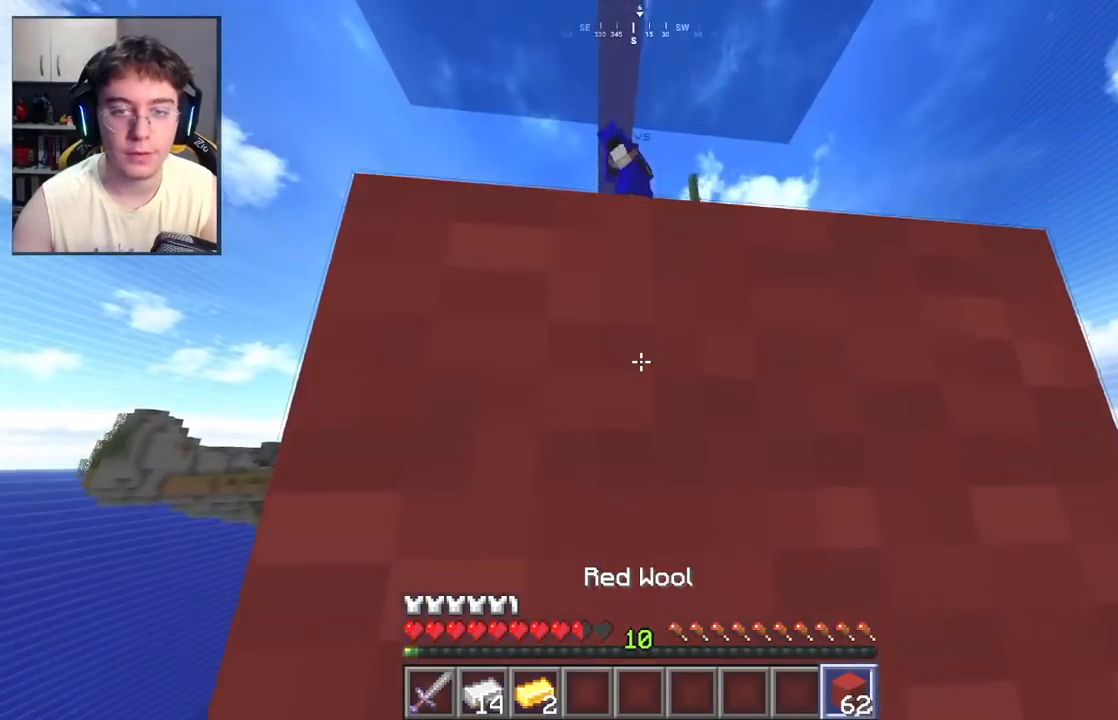
{"keys": [], "mouse": [], "events": []}
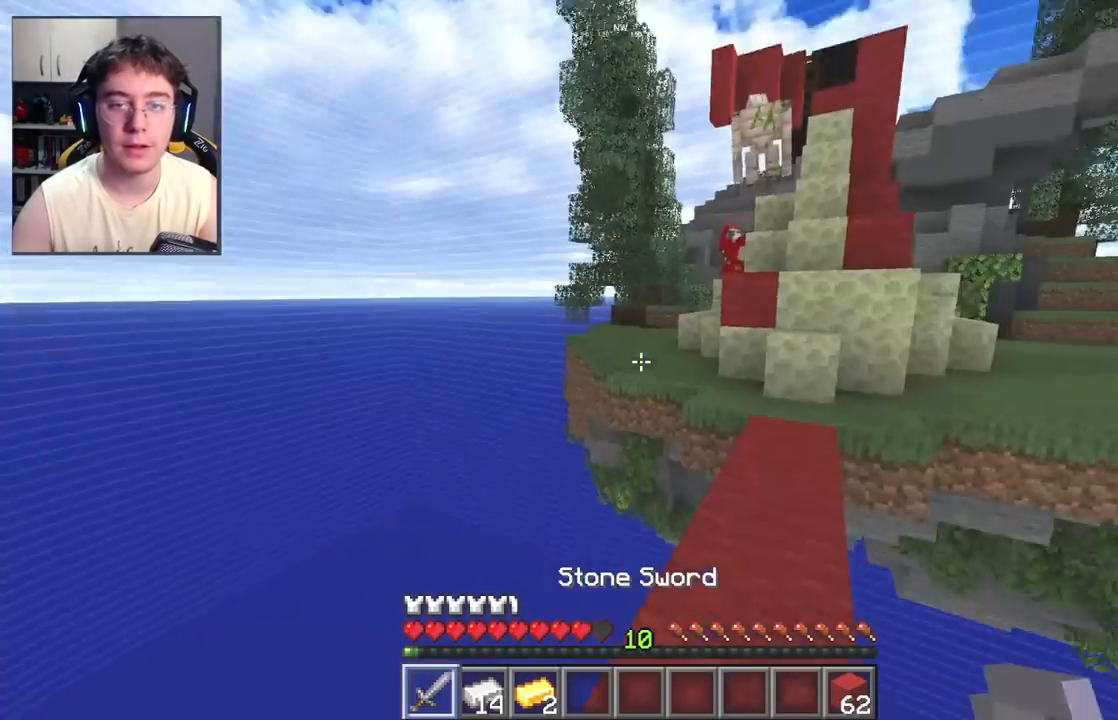
{"keys": ["w"], "mouse": [], "events": [[67, "w", "down"]]}
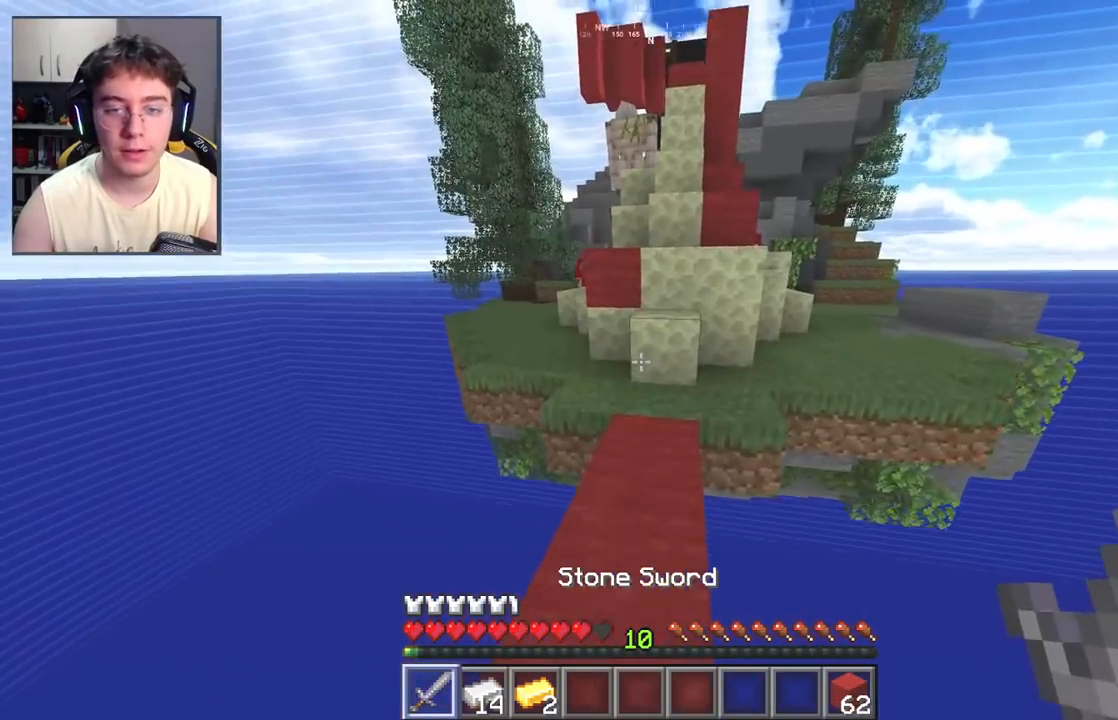
{"keys": ["w"], "mouse": [], "events": []}
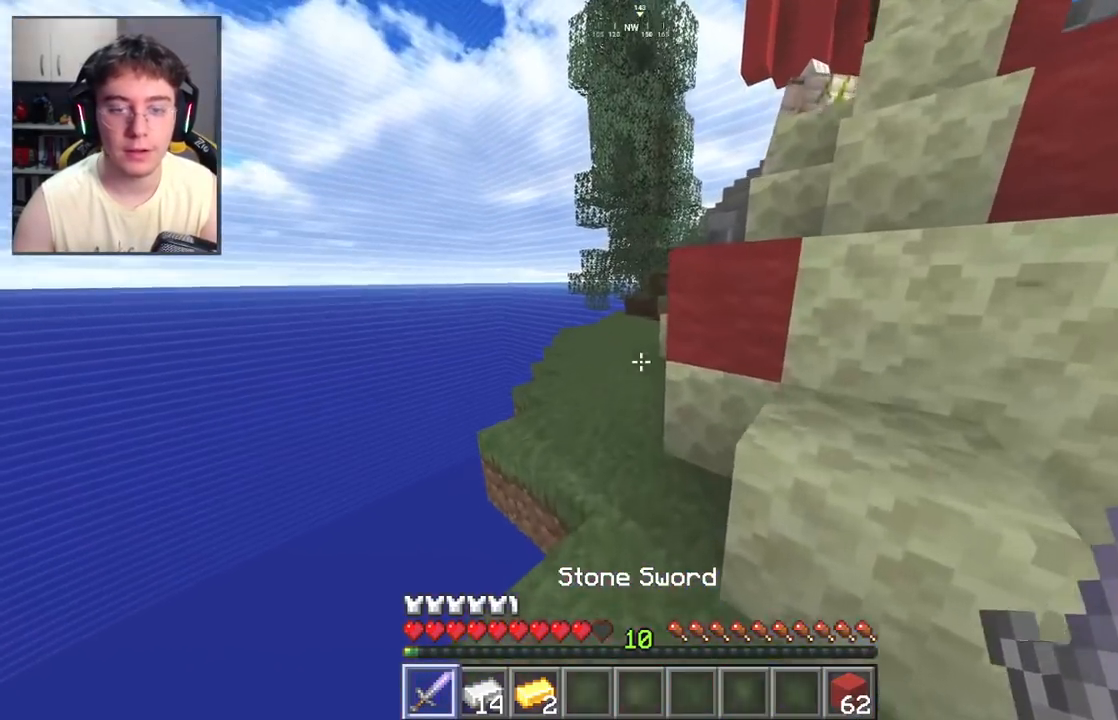
{"keys": ["a", "w"], "mouse": [], "events": [[167, "a", "down"]]}